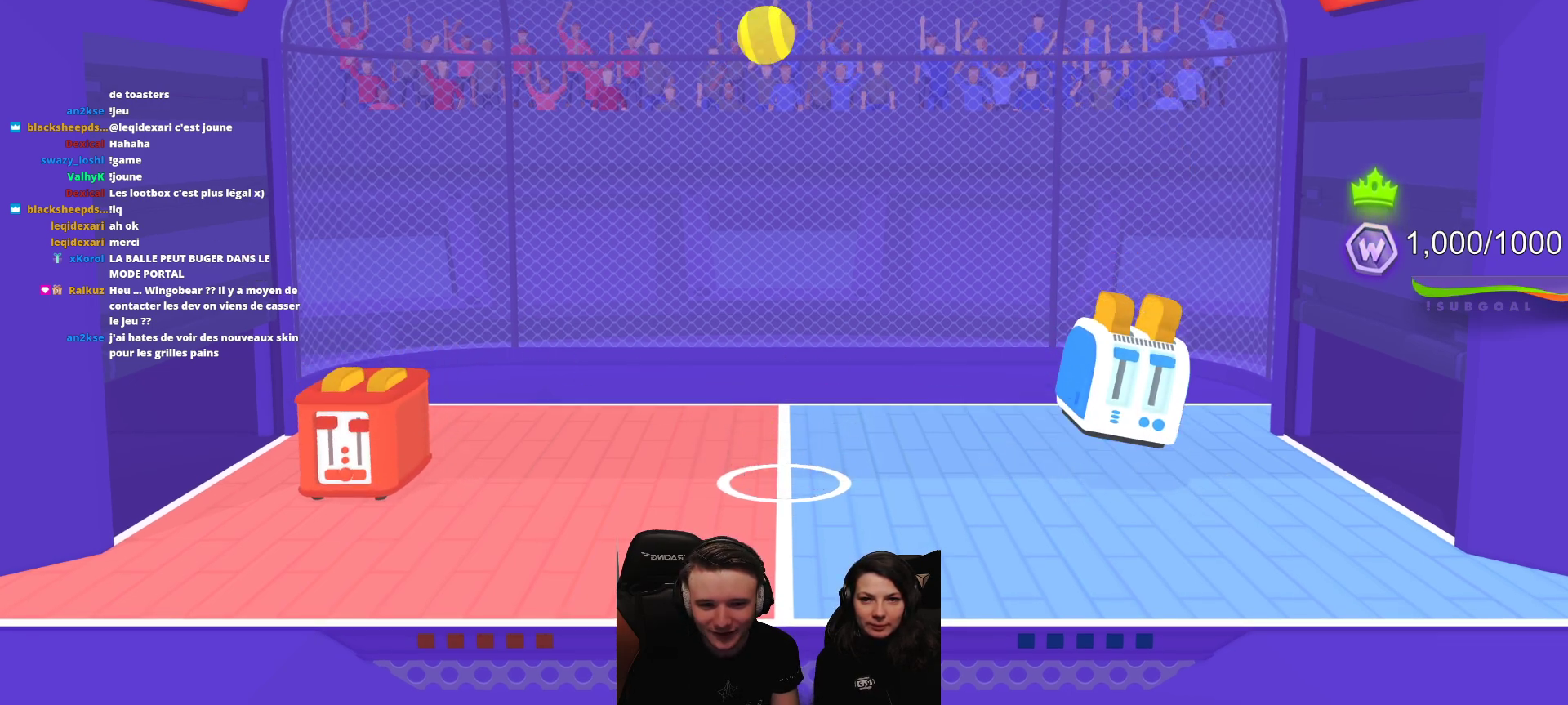
Gameplay with a controller (Xbox layout); each line is a JSON object with the inputs held at the frame after it. "events" lists button and stick changes between this image and that frame as [ms after this image, input, new state], when the widget could be followed in between. Not read: right_stick.
{"buttons": ["R2"], "left_stick": "center", "events": []}
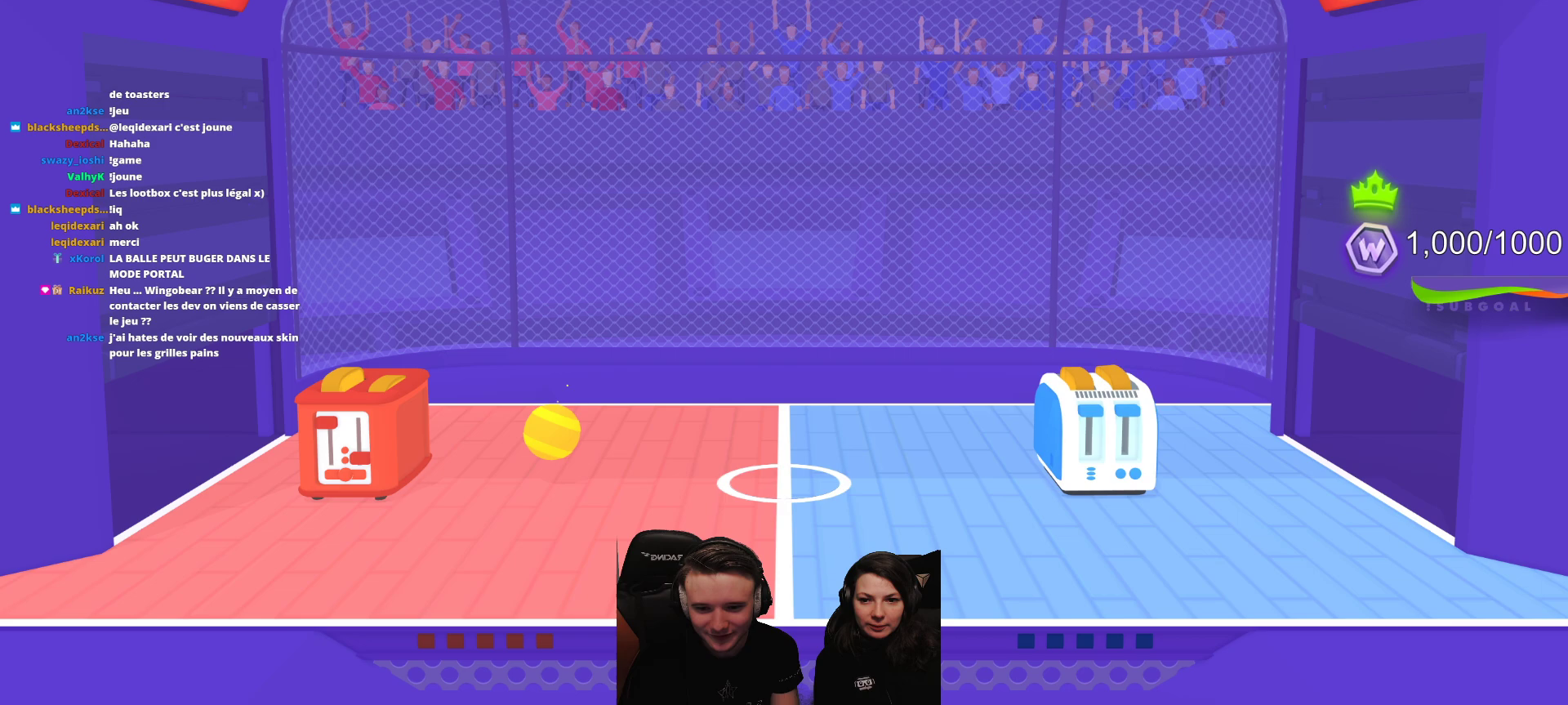
{"buttons": [], "left_stick": "center", "events": [[233, "R2", "up"]]}
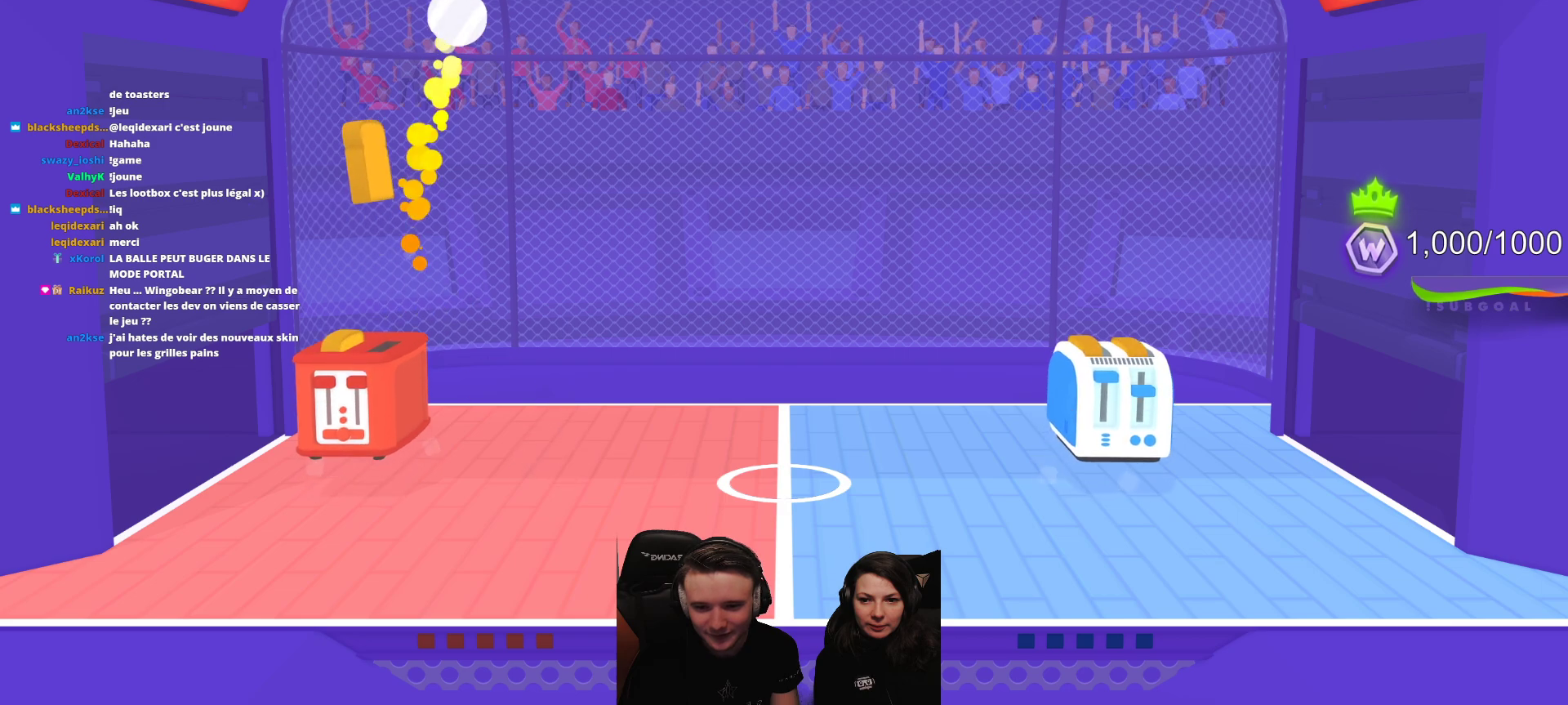
{"buttons": ["L2"], "left_stick": "center", "events": [[450, "L2", "down"]]}
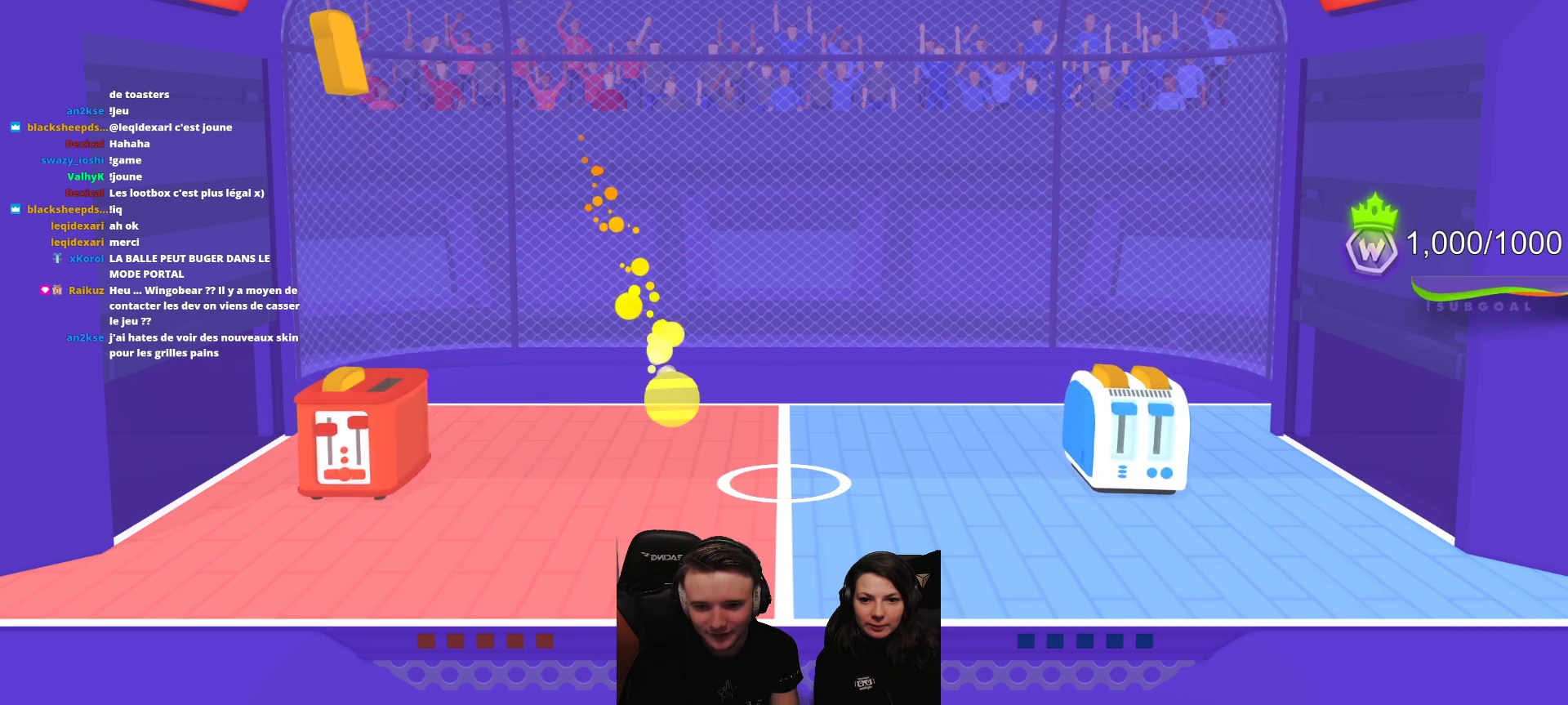
{"buttons": [], "left_stick": "center", "events": [[133, "L2", "up"]]}
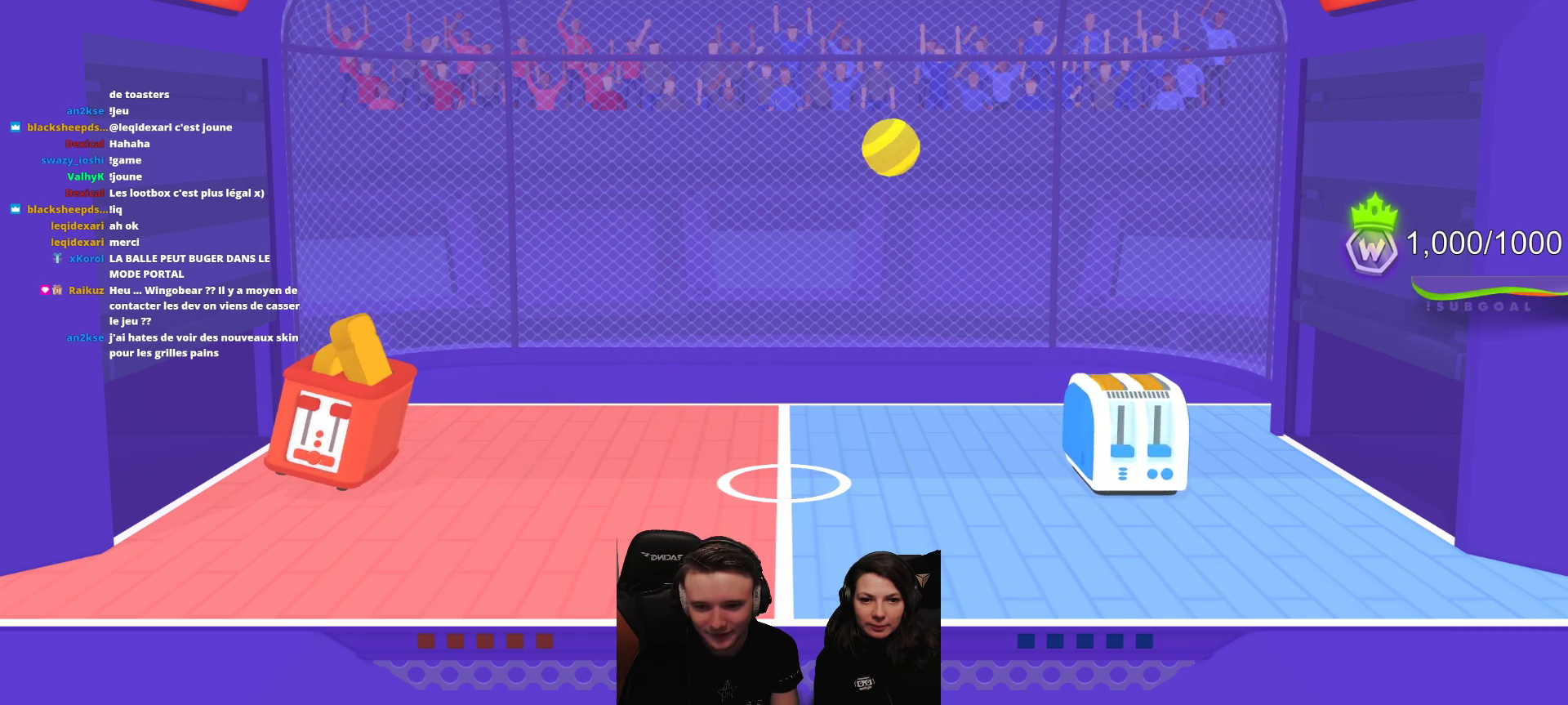
{"buttons": [], "left_stick": "center", "events": []}
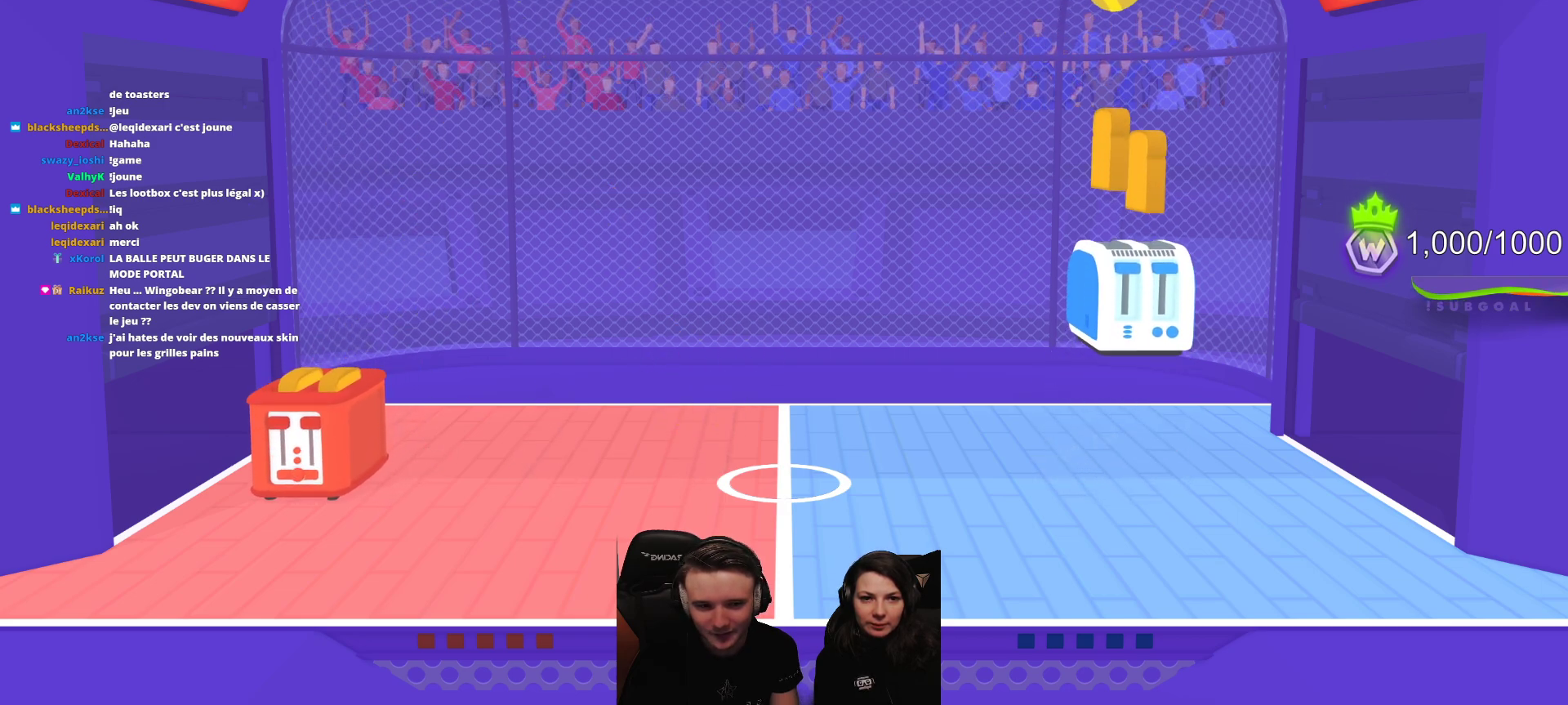
{"buttons": [], "left_stick": "center", "events": []}
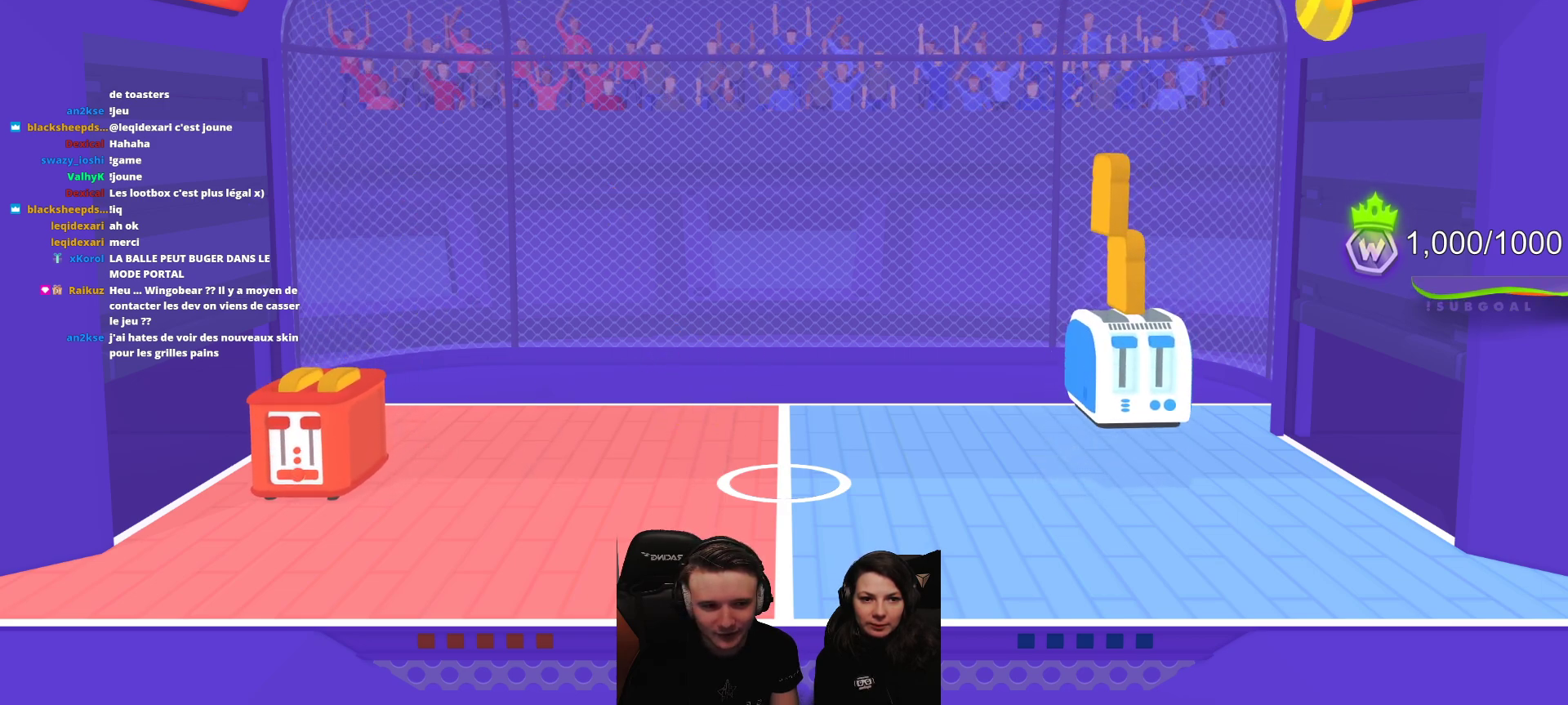
{"buttons": [], "left_stick": "center", "events": []}
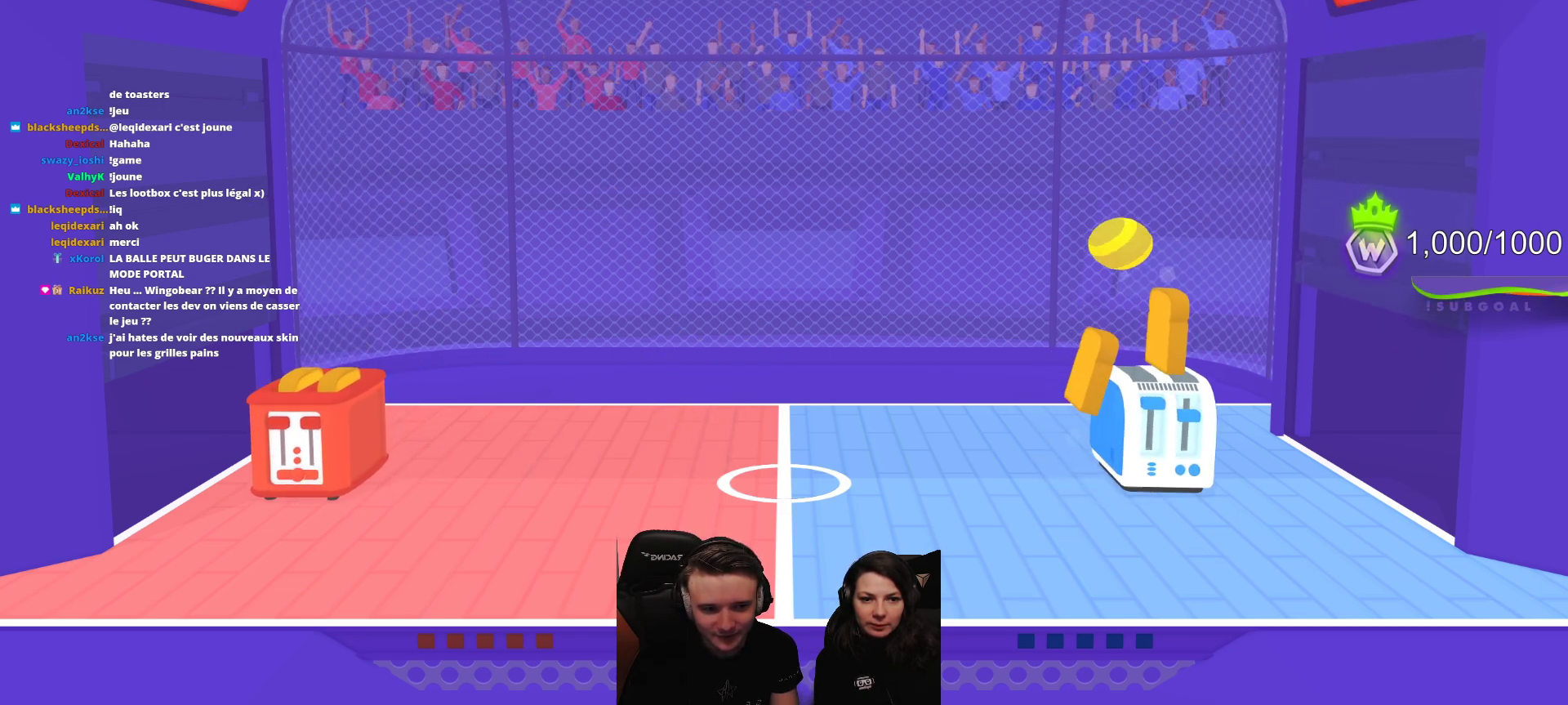
{"buttons": [], "left_stick": "center", "events": []}
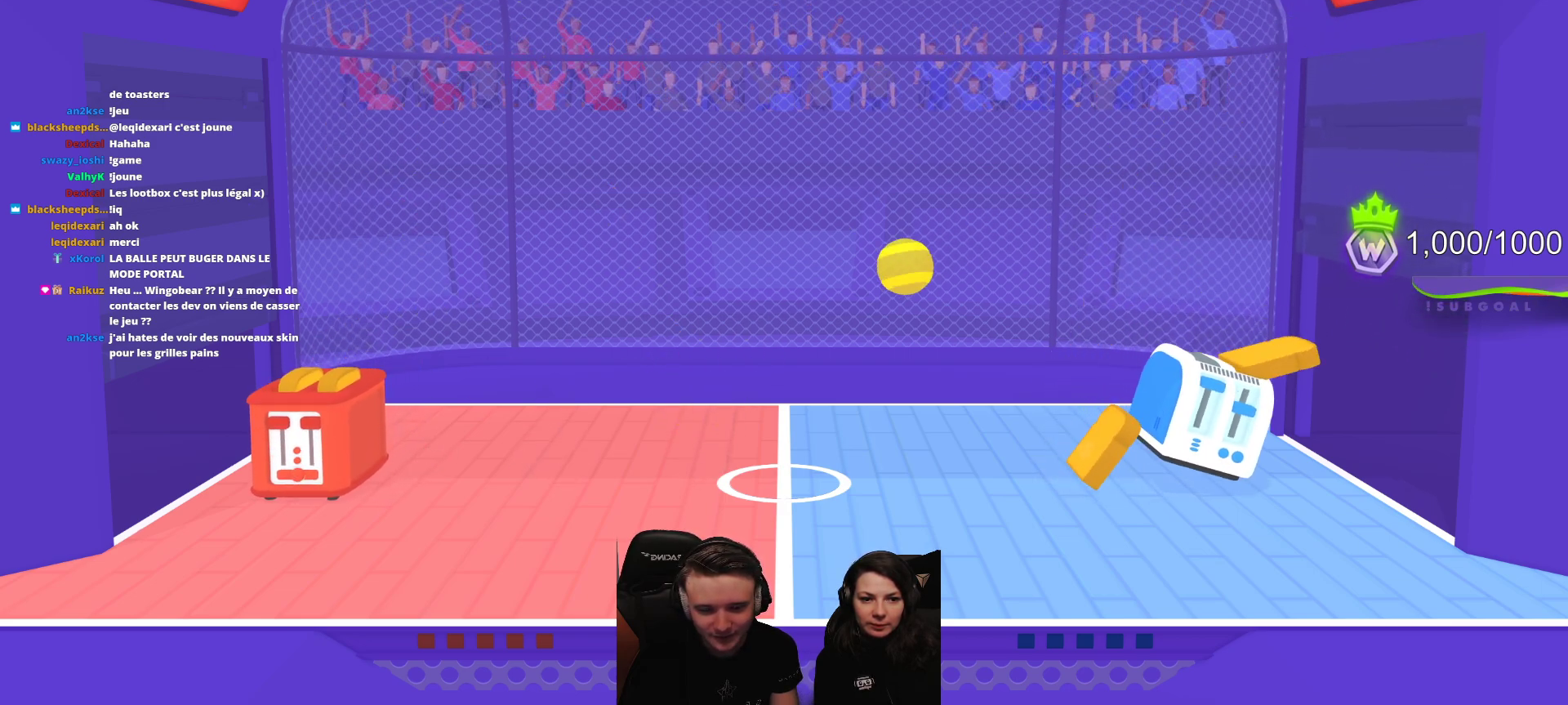
{"buttons": ["R2"], "left_stick": "center", "events": [[150, "R2", "down"]]}
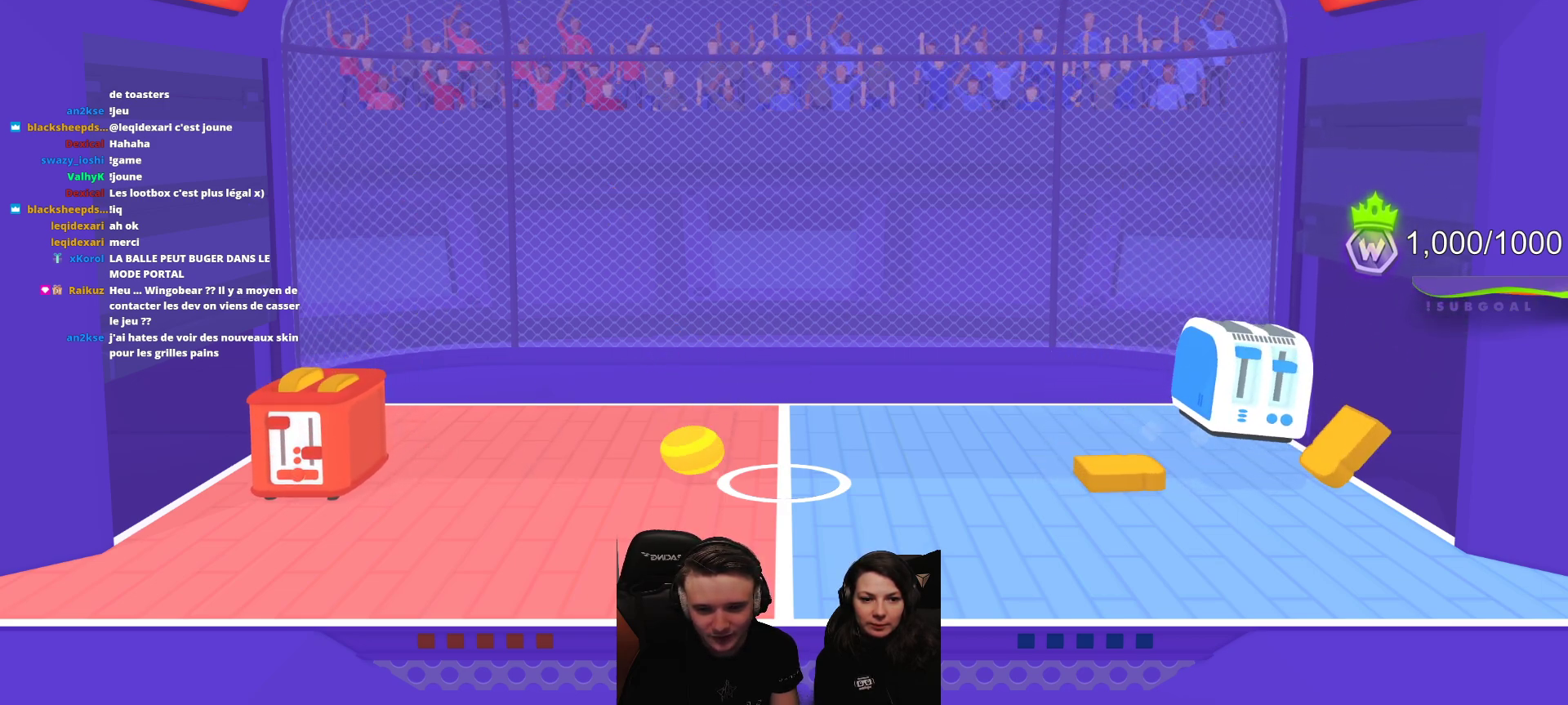
{"buttons": ["R2"], "left_stick": "center", "events": []}
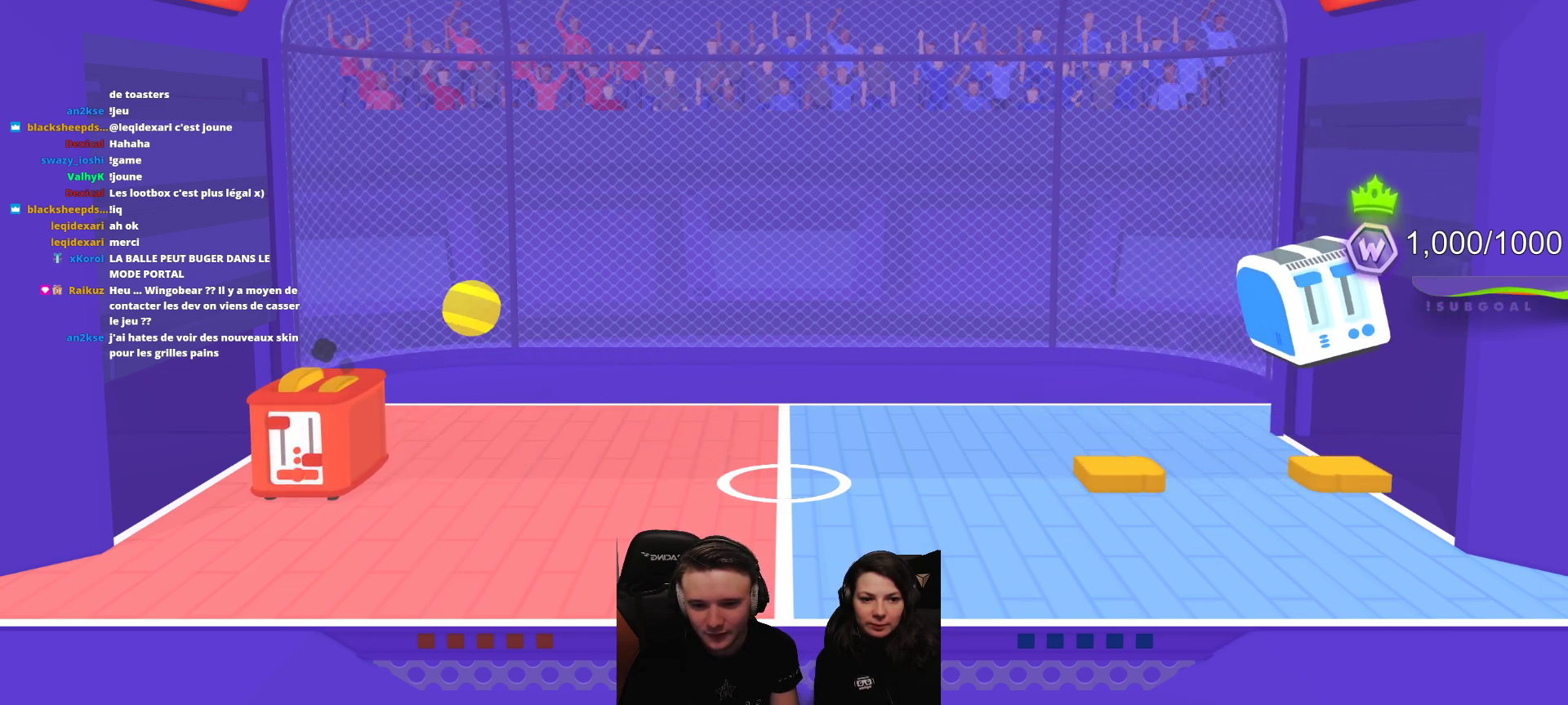
{"buttons": [], "left_stick": "center", "events": [[200, "R2", "up"]]}
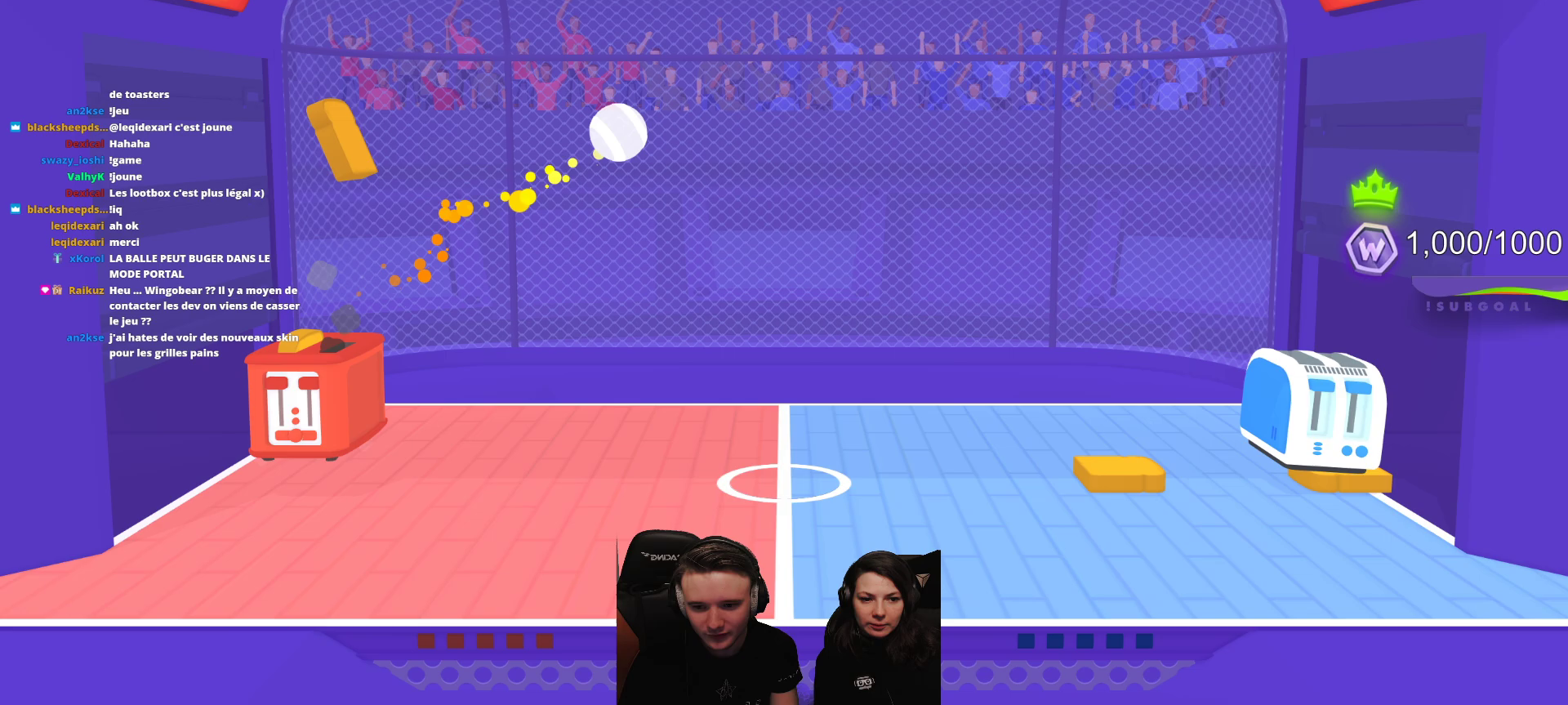
{"buttons": ["L2"], "left_stick": "center", "events": [[333, "L2", "down"]]}
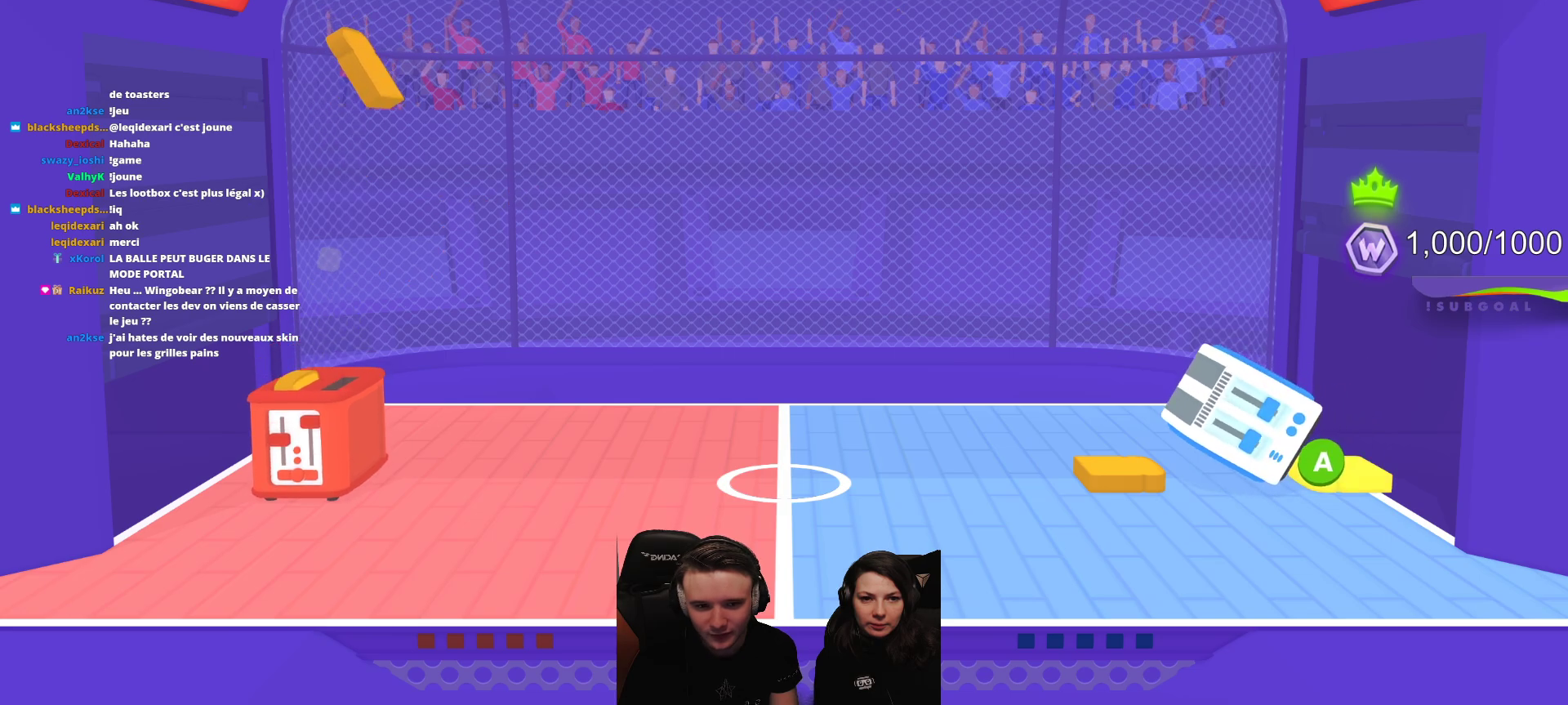
{"buttons": [], "left_stick": "center", "events": [[17, "L2", "up"]]}
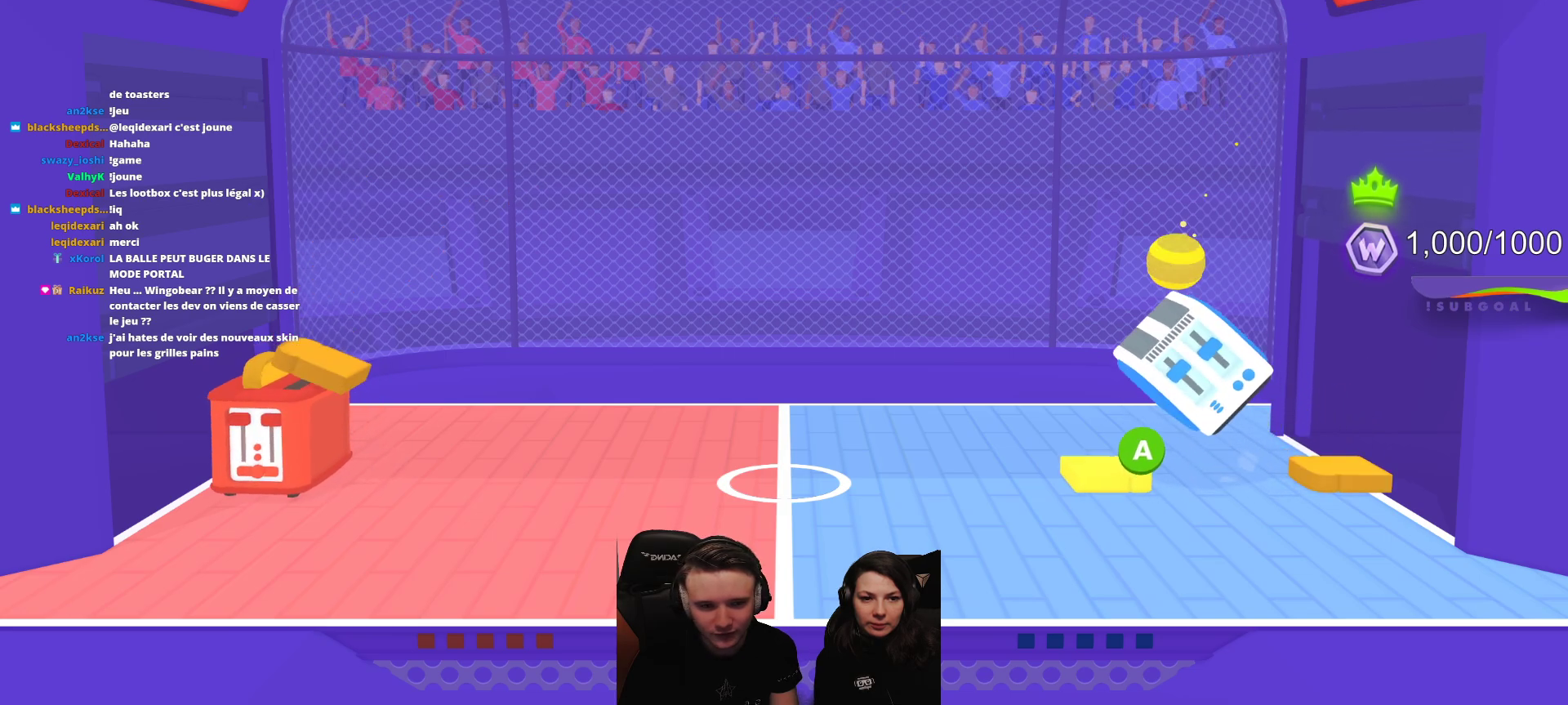
{"buttons": [], "left_stick": "center", "events": []}
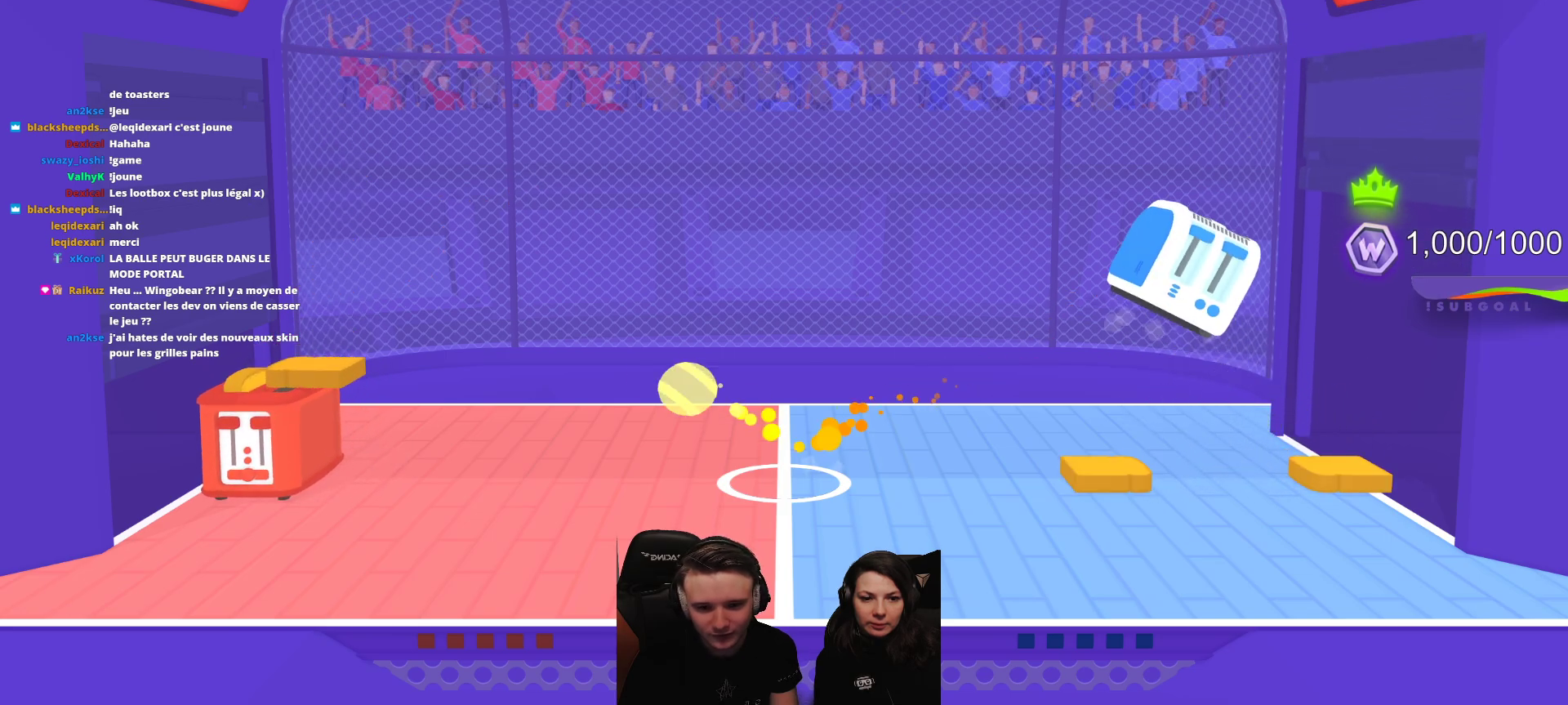
{"buttons": [], "left_stick": "center", "events": [[33, "L2", "down"], [450, "L2", "up"]]}
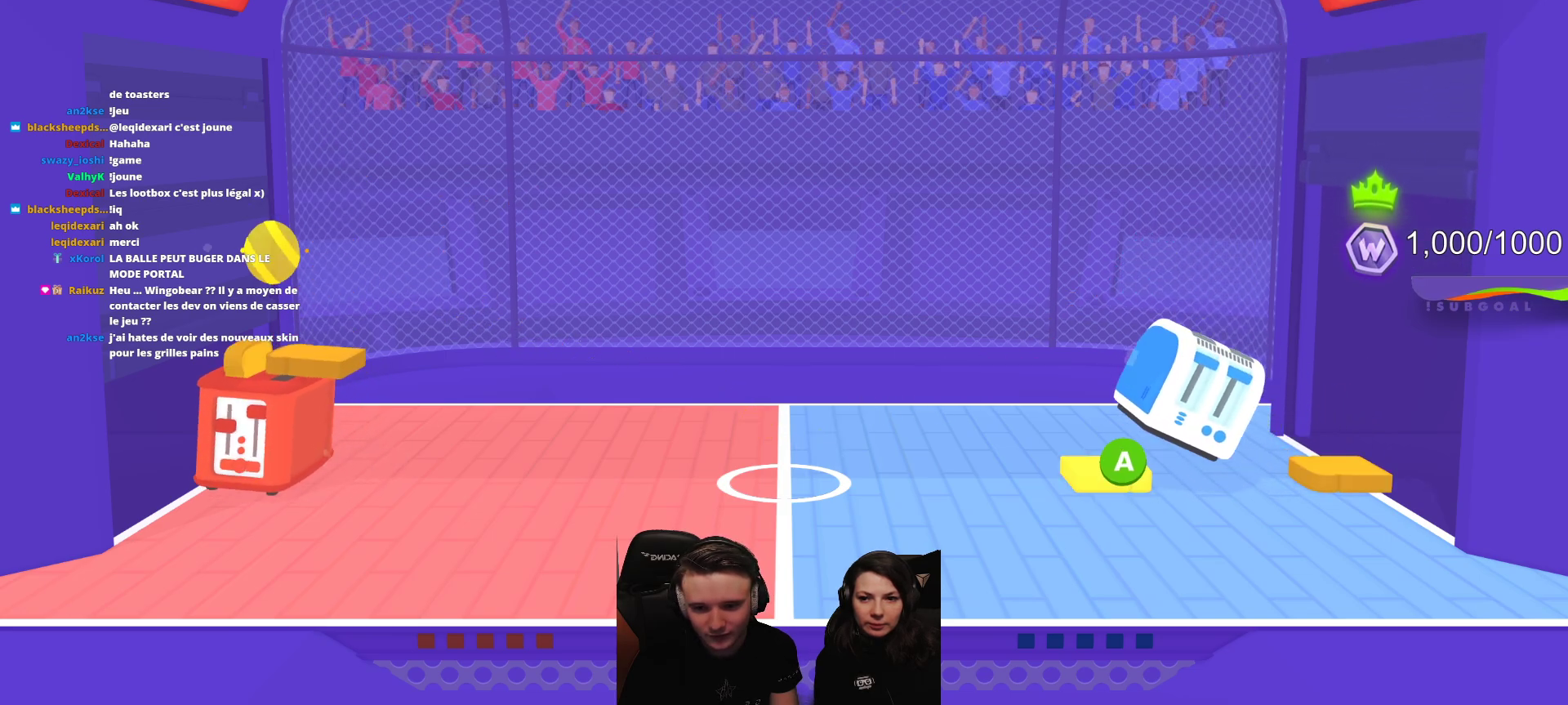
{"buttons": [], "left_stick": "center", "events": []}
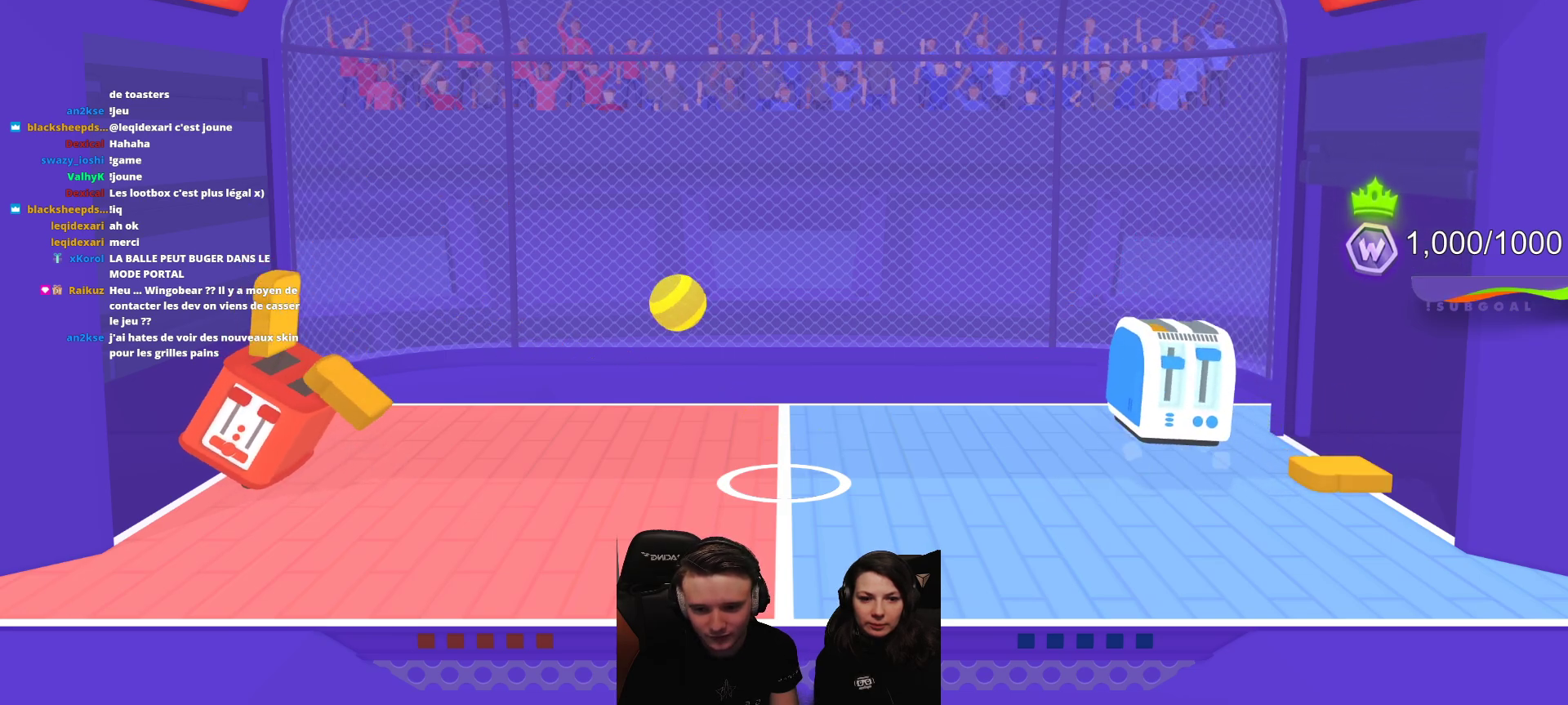
{"buttons": ["L2"], "left_stick": "center", "events": [[33, "R2", "down"], [217, "L2", "down"], [250, "R2", "up"]]}
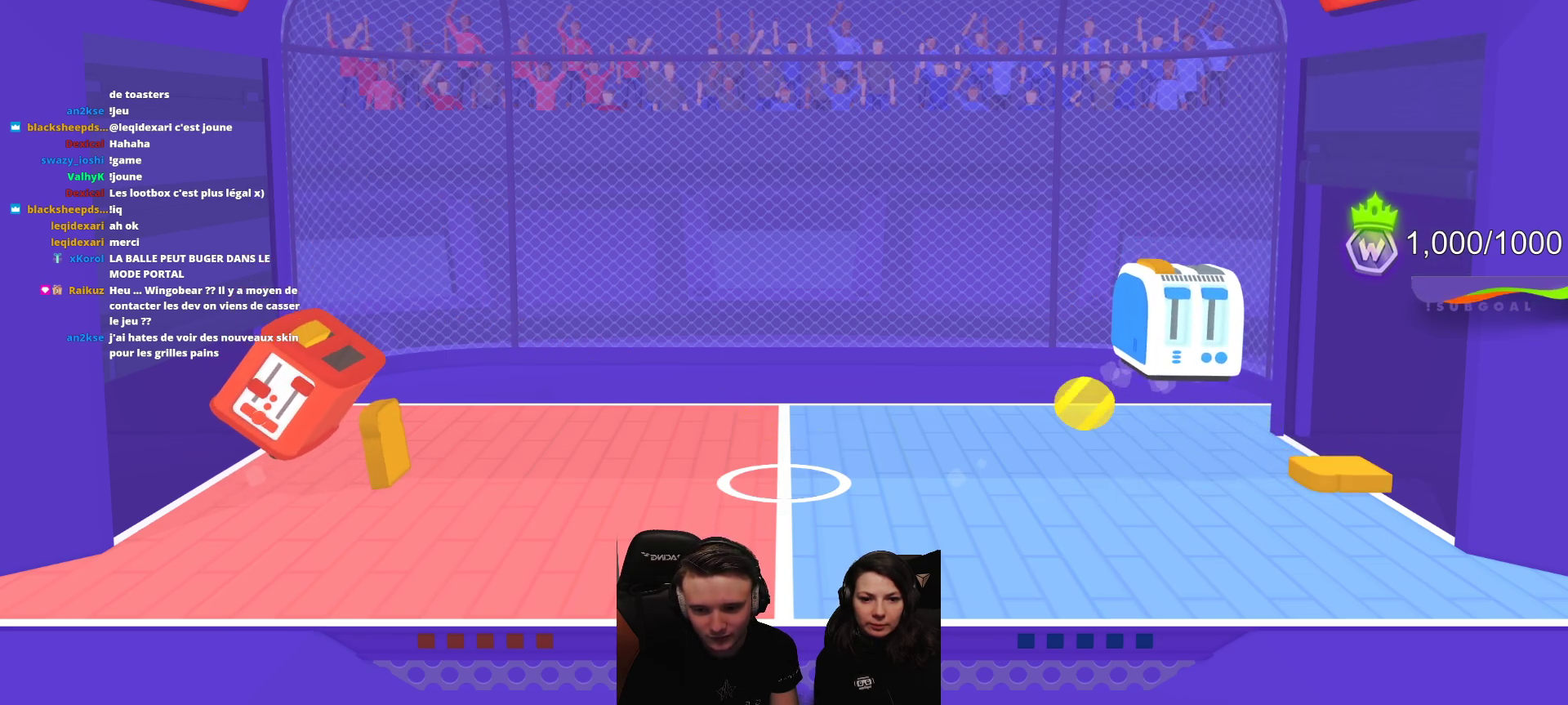
{"buttons": ["L2"], "left_stick": "center", "events": [[67, "L2", "up"], [417, "L2", "down"]]}
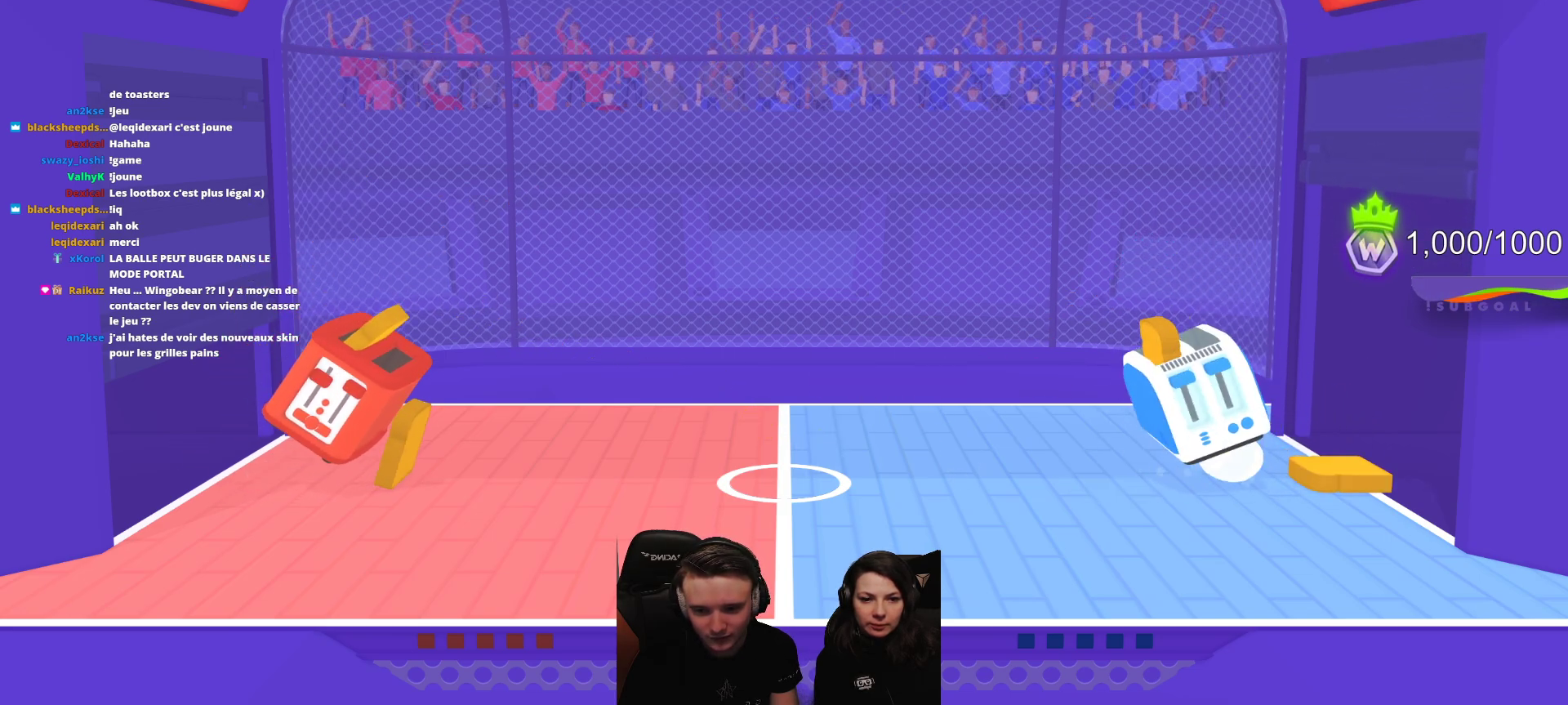
{"buttons": [], "left_stick": "center", "events": [[167, "L2", "up"]]}